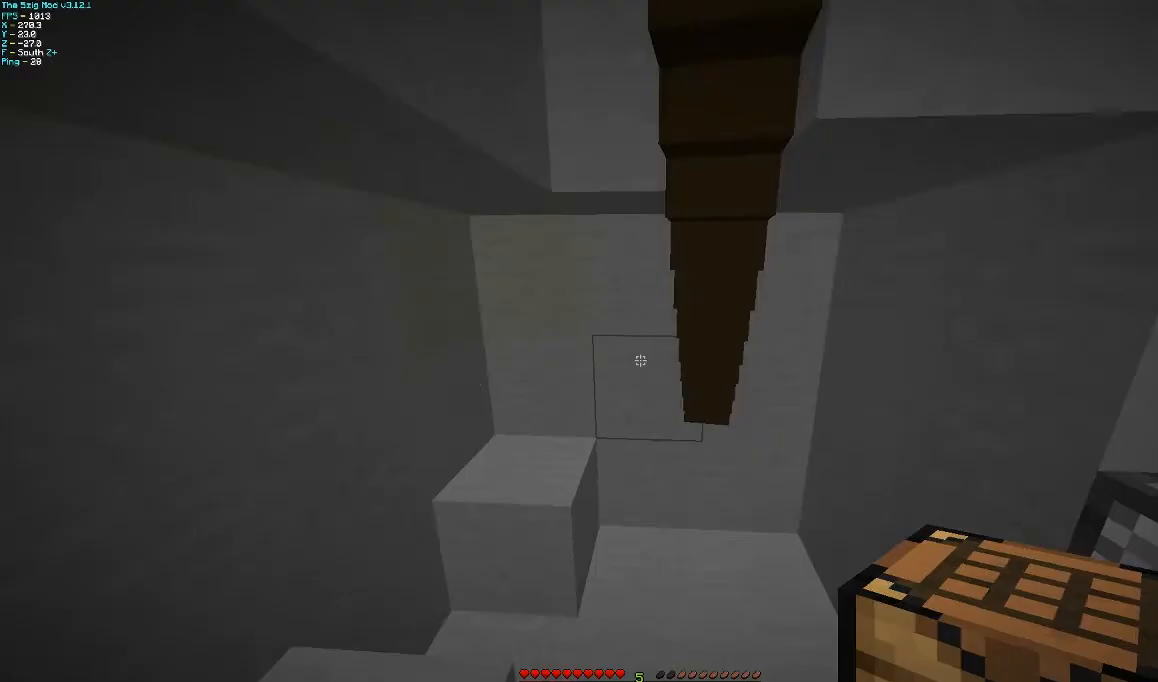
Gameplay with keyboard and mouse; each line is a JSON object with the keys and mouse buttons held at the frame after it. "events" lists presses ("down") and releases ("up") of "a", "d", "s", "w", "mouse_left" and "mouse_right" between this image and that frame as [ms after this image, input, new state], when the widget could be followed in between. "mouse_left", "mouse_right" = the "left", "right" buttons of the "mouse" list. No other keys are recorded. Fast repeated clicks can show as one long hold. Mouse movement is not recorded.
{"keys": ["w"], "mouse": [], "events": [[500, "w", "down"]]}
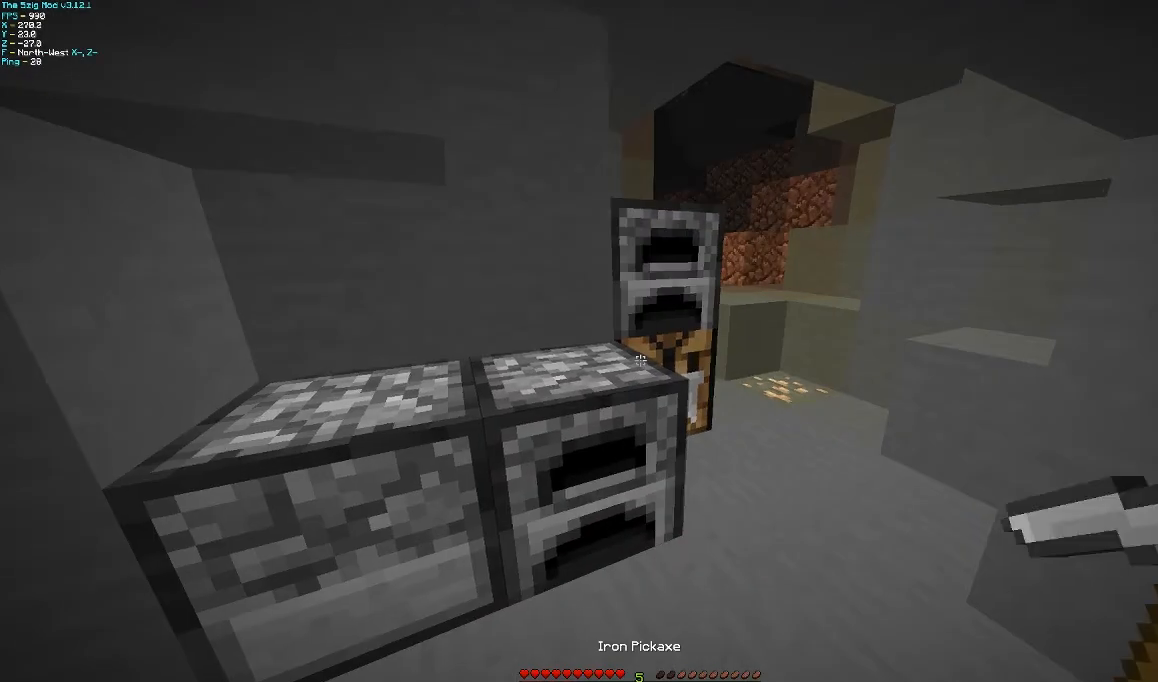
{"keys": ["w"], "mouse": ["left"], "events": [[67, "d", "down"], [367, "d", "up"], [467, "mouse_left", "down"]]}
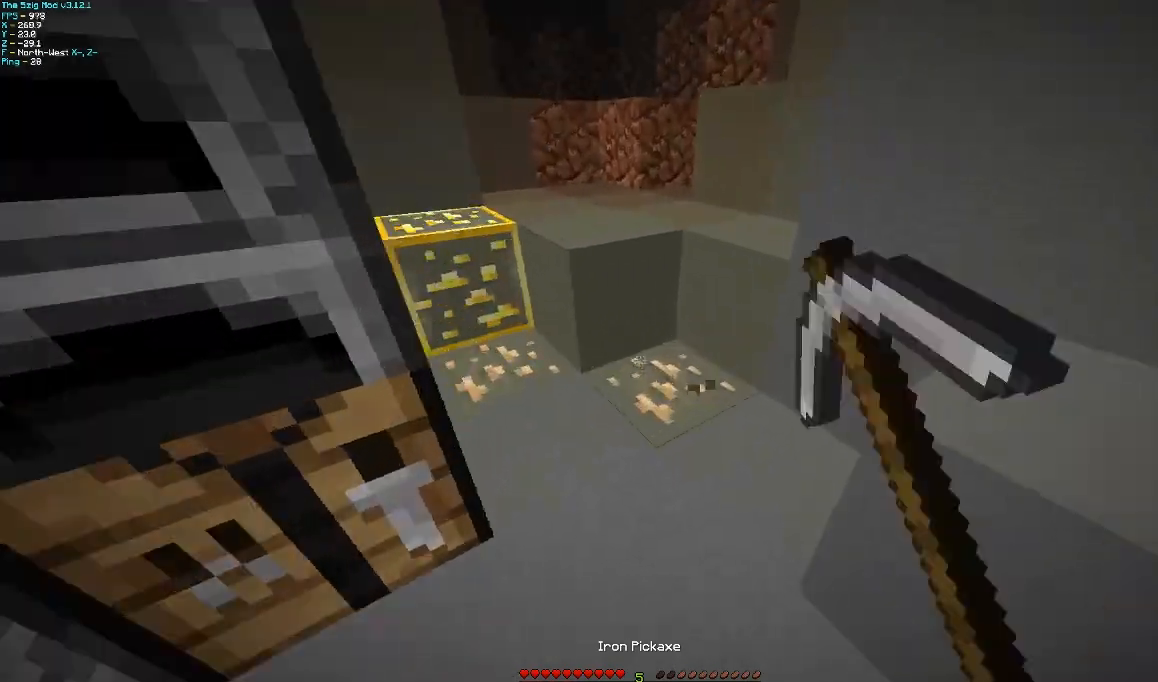
{"keys": ["w"], "mouse": ["left"], "events": [[100, "w", "up"], [167, "mouse_left", "up"], [267, "mouse_left", "down"], [400, "w", "down"]]}
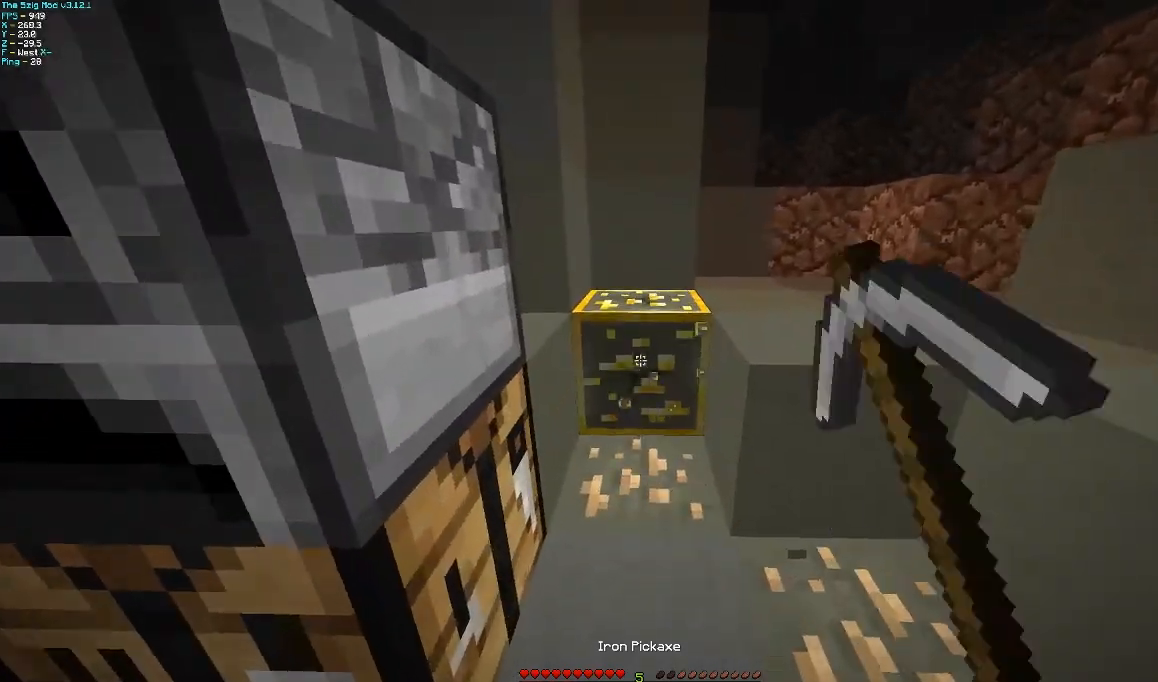
{"keys": ["w"], "mouse": ["left"], "events": []}
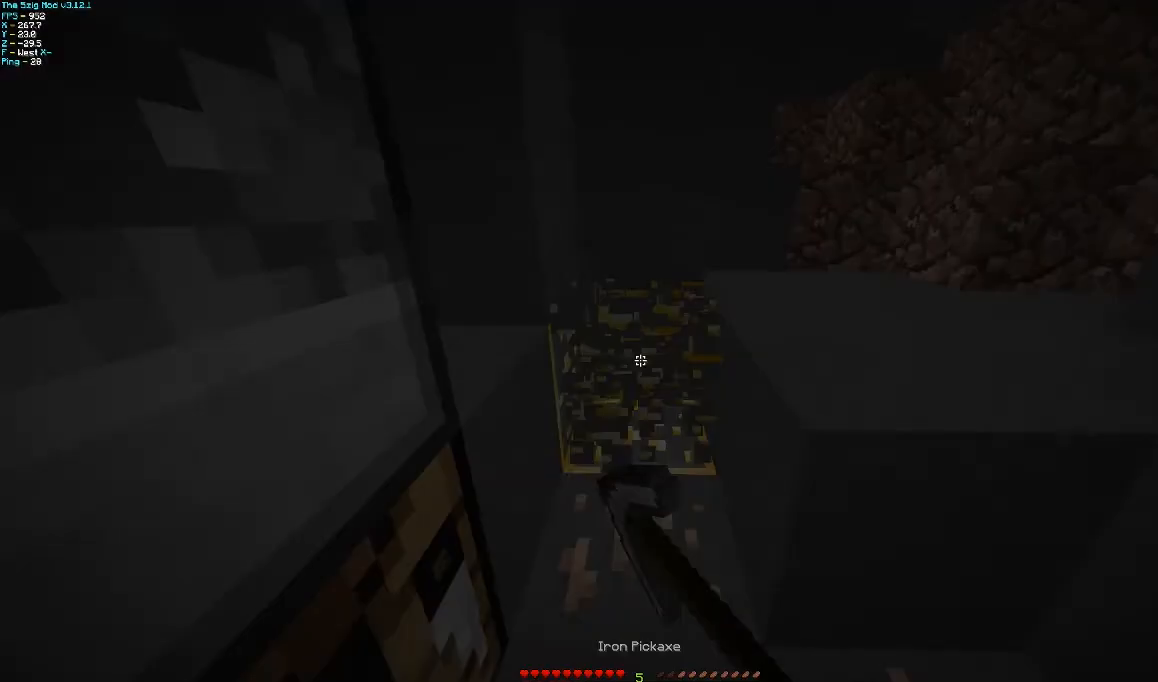
{"keys": ["w"], "mouse": ["left"], "events": []}
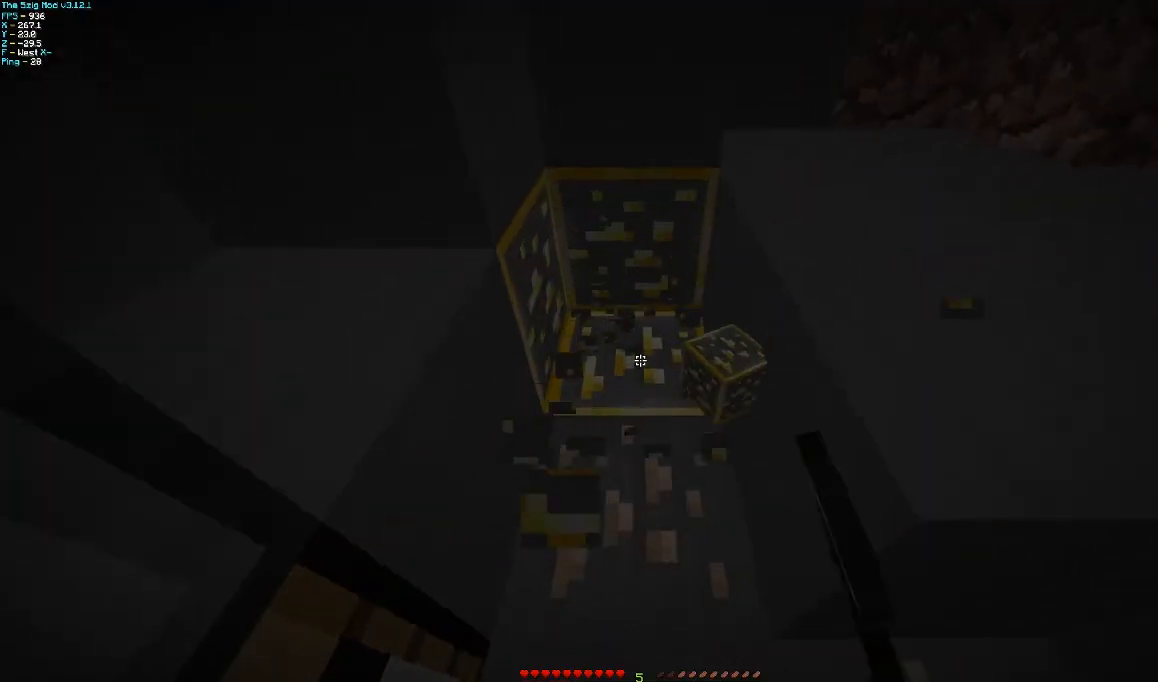
{"keys": [], "mouse": ["left"], "events": [[67, "w", "up"]]}
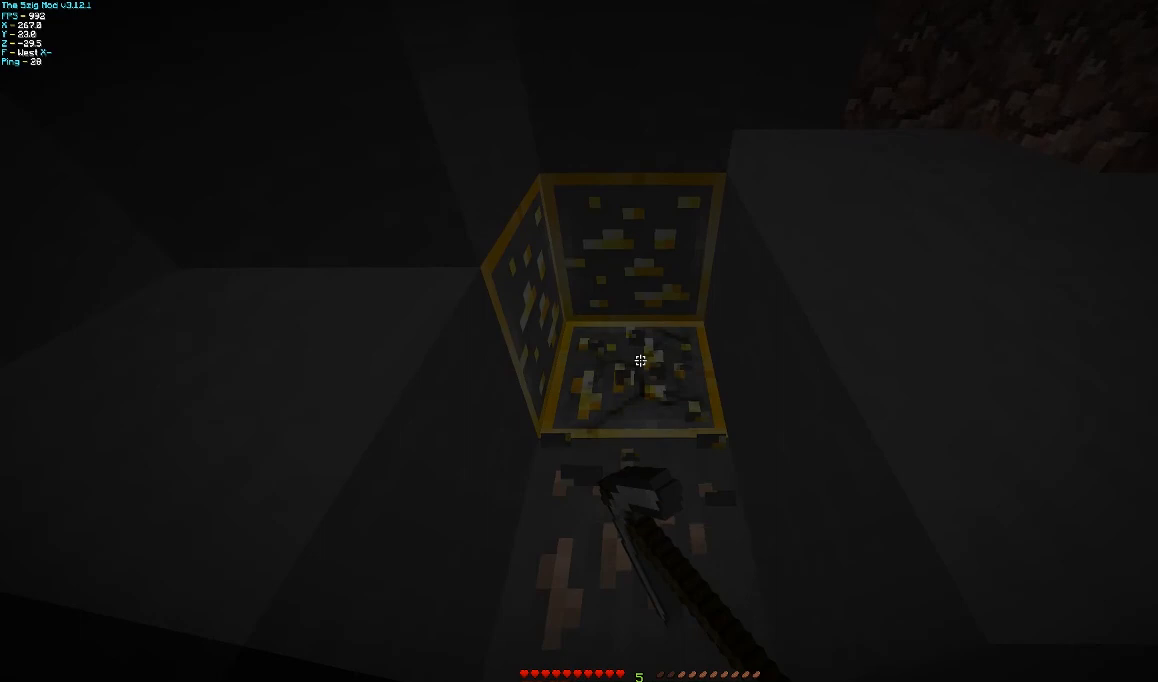
{"keys": ["w"], "mouse": ["left"], "events": [[167, "a", "down"], [167, "w", "down"], [367, "a", "up"]]}
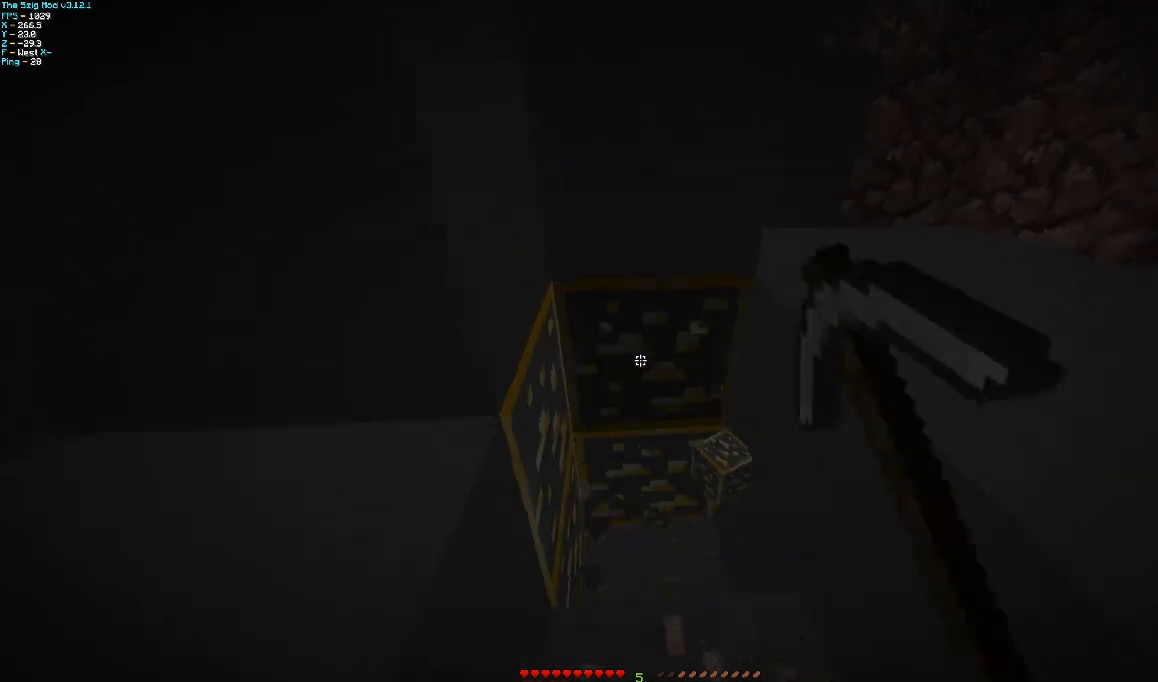
{"keys": [], "mouse": ["left"], "events": [[67, "w", "up"]]}
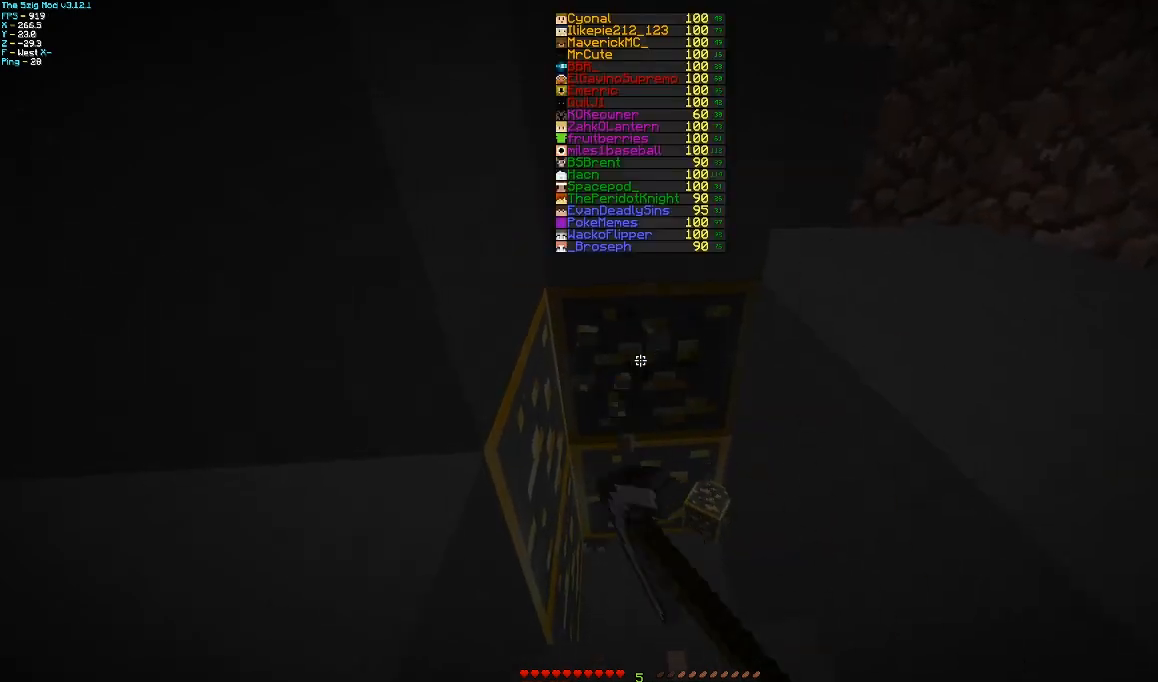
{"keys": ["d"], "mouse": ["left"], "events": [[67, "w", "down"], [367, "w", "up"], [467, "d", "down"]]}
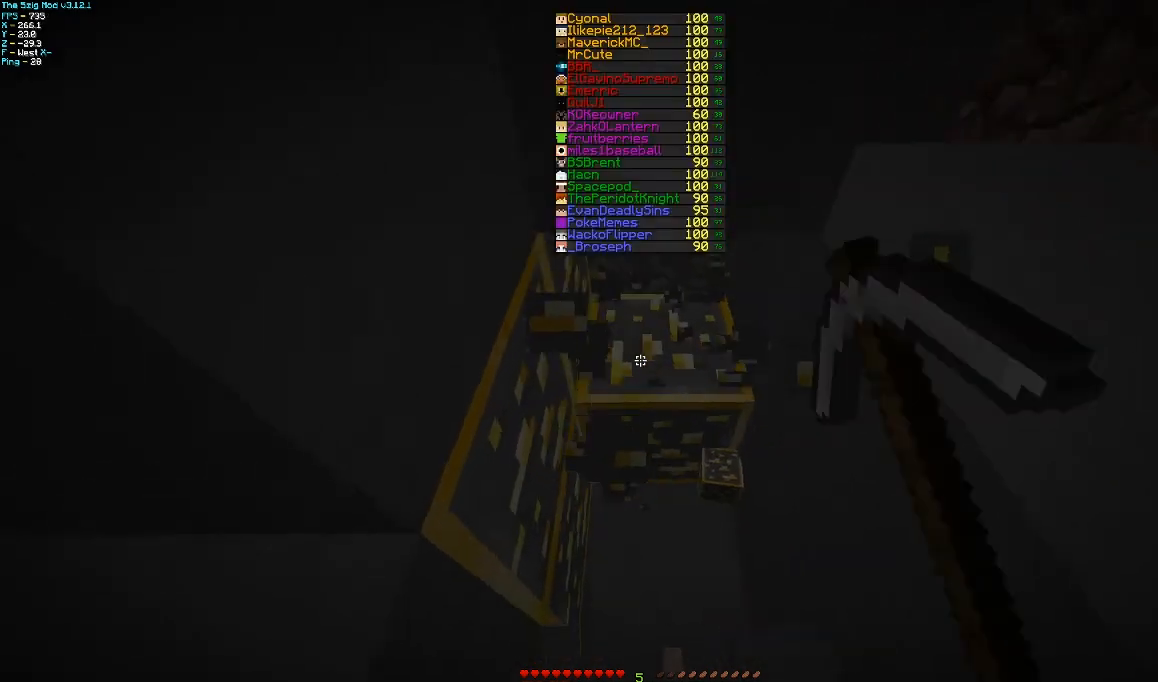
{"keys": [], "mouse": ["left"], "events": [[67, "w", "down"], [100, "d", "up"], [200, "w", "up"]]}
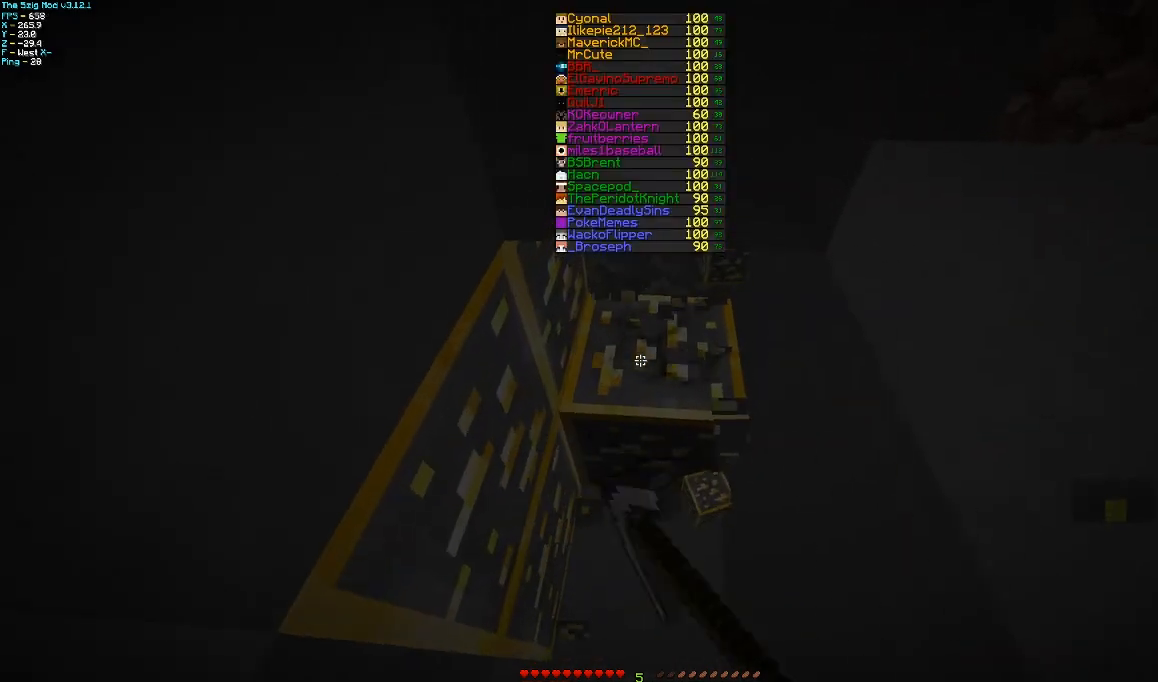
{"keys": ["w"], "mouse": ["left"], "events": [[367, "w", "down"]]}